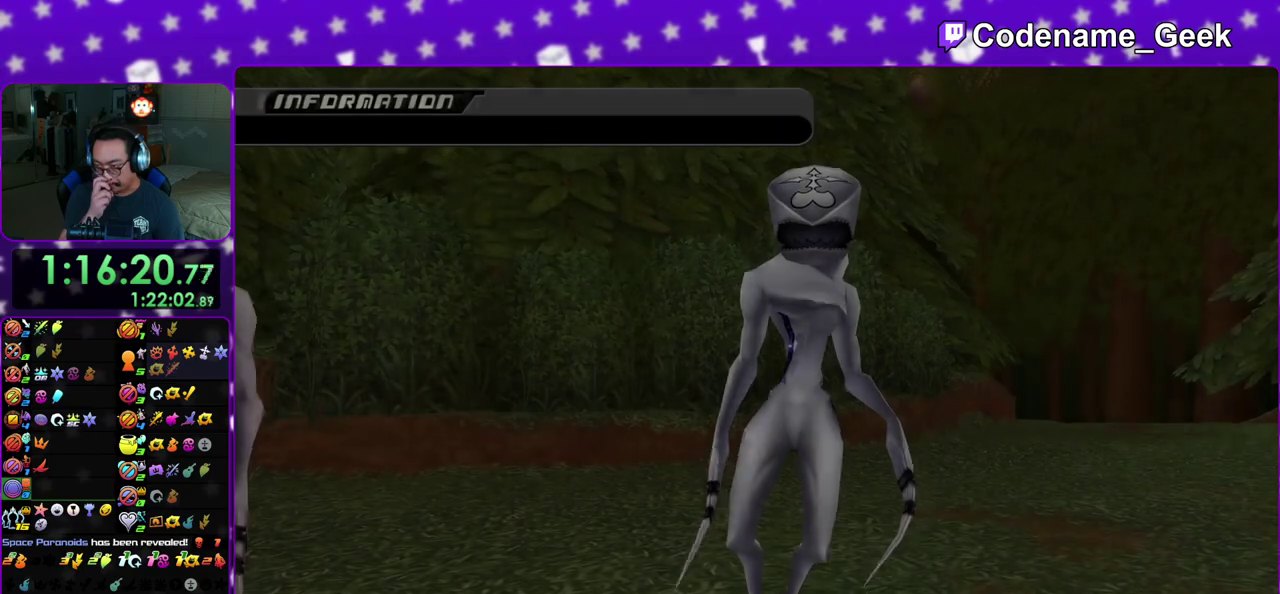
Gameplay with a controller (Nintendo layout); each line is a JSON object with the inputs held at the frame after it (dt_ms = milliseconds from this image to that frame). "events" lists button and stick changes between this image and that frame as [ms after this image, input, new state], when the widget could be followed in between. This overlay highlights the sticks when they move; stick clicks (L3 R3) are not distinguishable. Not read: L3 R3 SELECT START.
{"dt_ms": 900, "buttons": [], "left_stick": "center", "right_stick": "center", "events": []}
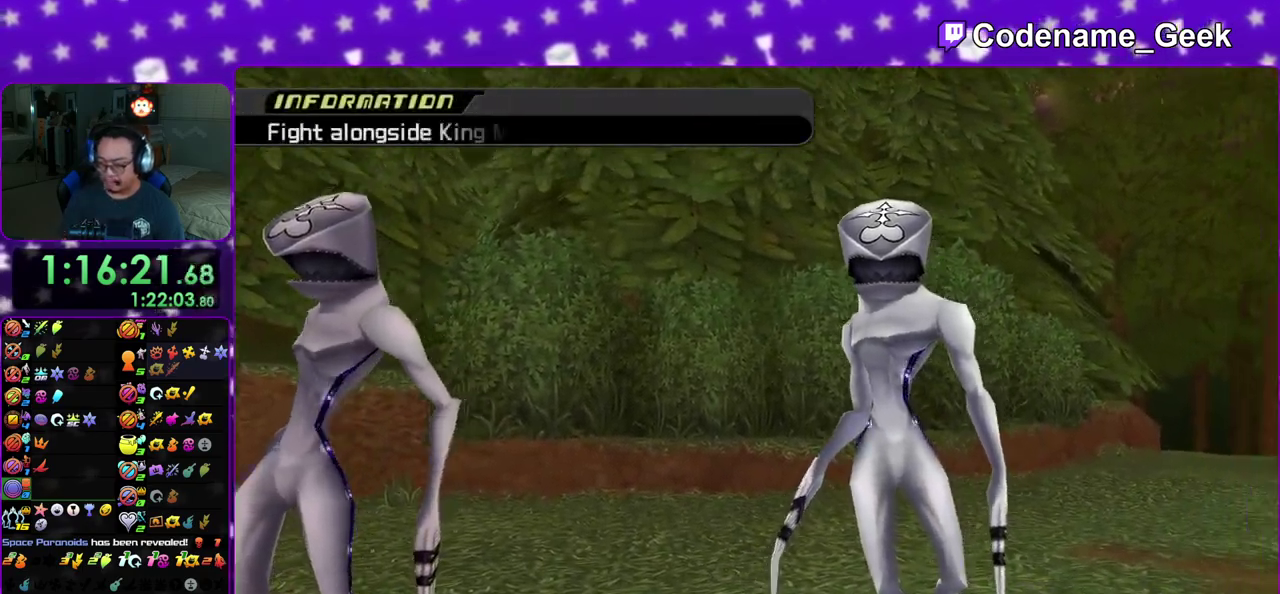
{"dt_ms": 300, "buttons": [], "left_stick": "center", "right_stick": "center", "events": []}
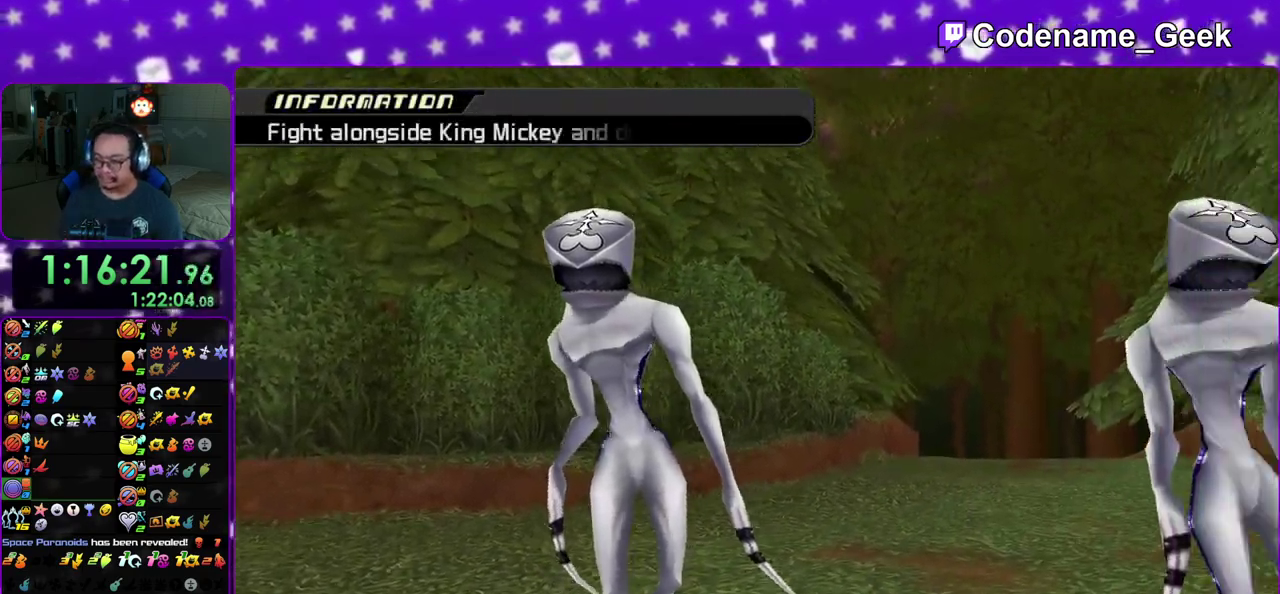
{"dt_ms": 600, "buttons": [], "left_stick": "up", "right_stick": "down", "events": [[267, "A", "down"], [317, "A", "up"], [400, "left_stick", "up"], [533, "right_stick", "down"]]}
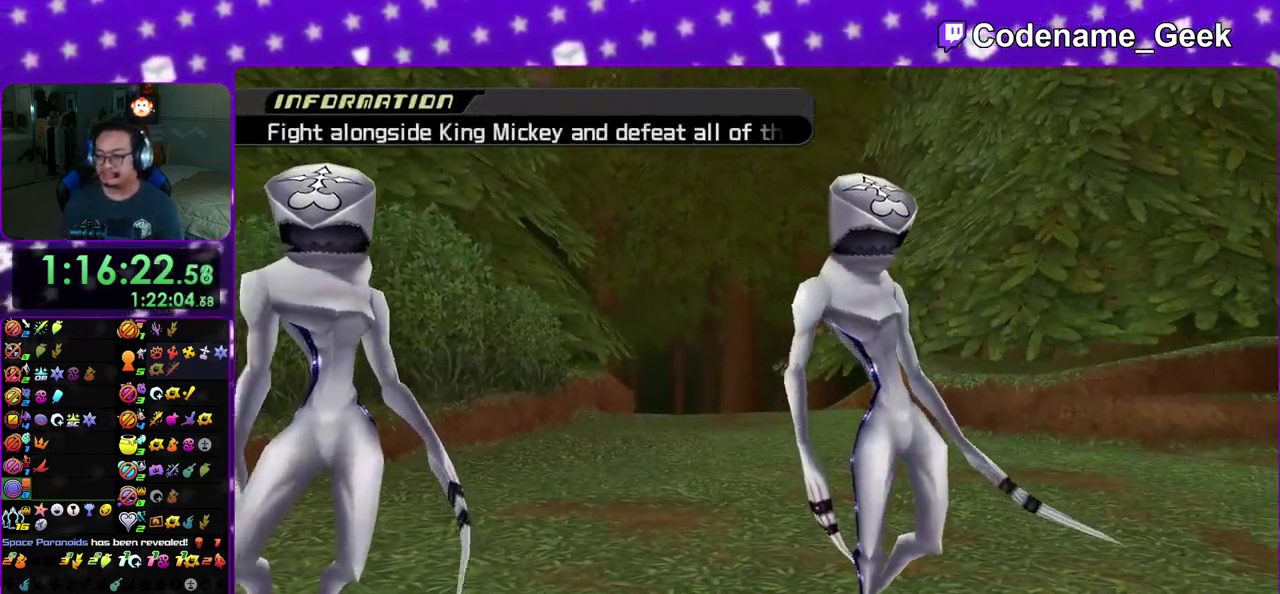
{"dt_ms": 400, "buttons": ["A"], "left_stick": "center", "right_stick": "down", "events": [[17, "A", "down"], [100, "A", "up"], [217, "A", "down"], [217, "left_stick", "center"], [283, "A", "up"], [383, "A", "down"]]}
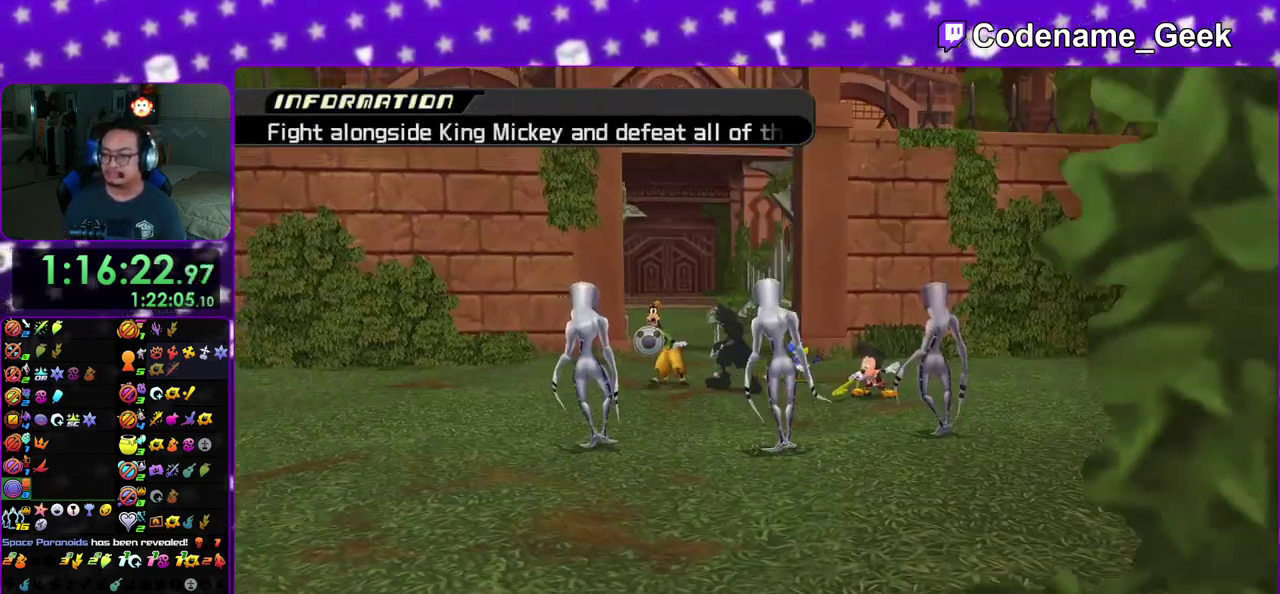
{"dt_ms": 400, "buttons": ["A"], "left_stick": "center", "right_stick": "down", "events": [[83, "A", "up"], [150, "A", "down"], [250, "A", "up"], [333, "A", "down"]]}
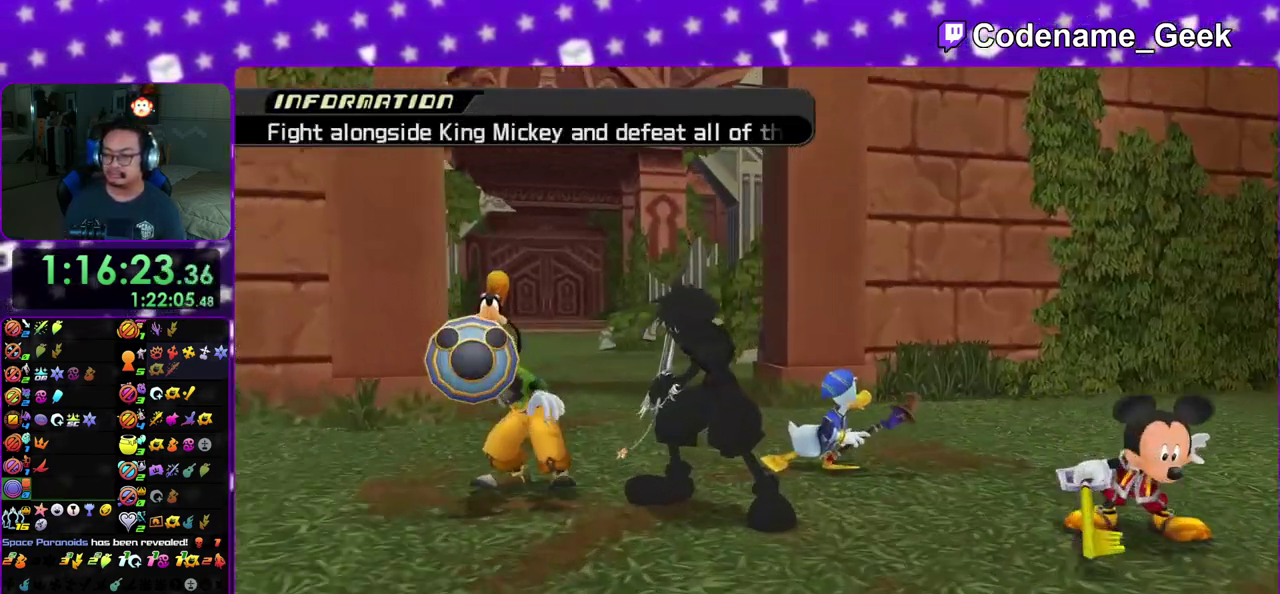
{"dt_ms": 600, "buttons": [], "left_stick": "center", "right_stick": "down", "events": [[33, "A", "up"], [117, "A", "down"], [183, "left_stick", "up"], [200, "A", "up"], [283, "A", "down"], [383, "A", "up"], [417, "left_stick", "up-left"], [467, "A", "down"], [483, "left_stick", "center"], [583, "A", "up"]]}
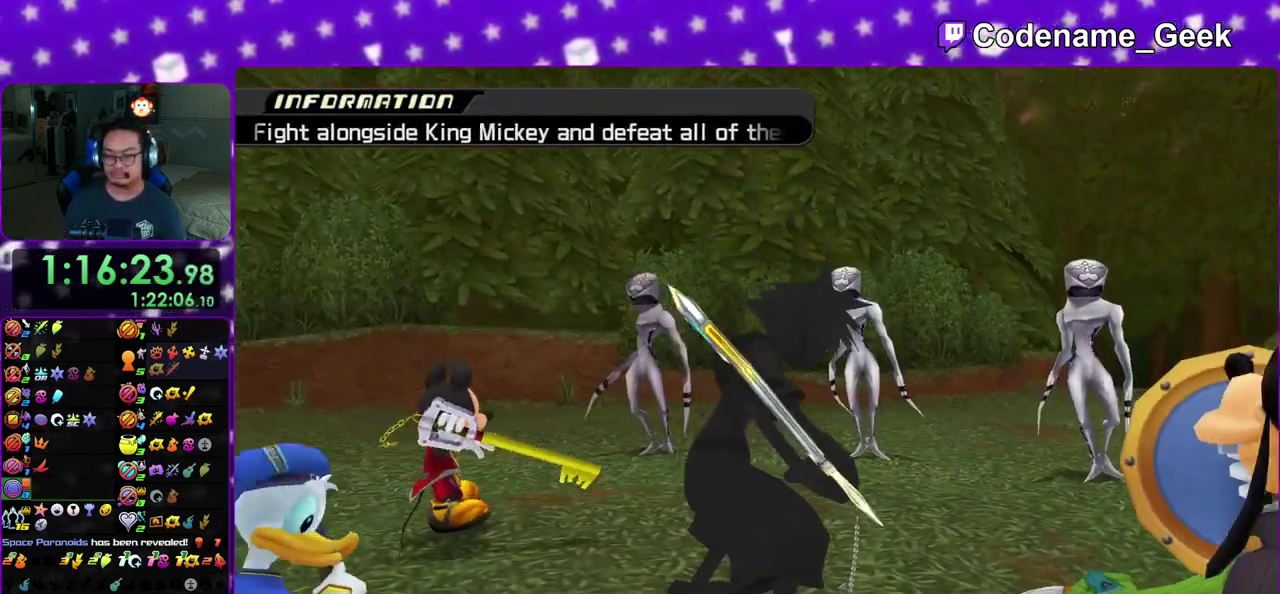
{"dt_ms": 300, "buttons": ["A"], "left_stick": "up", "right_stick": "down", "events": [[67, "A", "down"], [117, "left_stick", "up"], [167, "A", "up"], [250, "A", "down"]]}
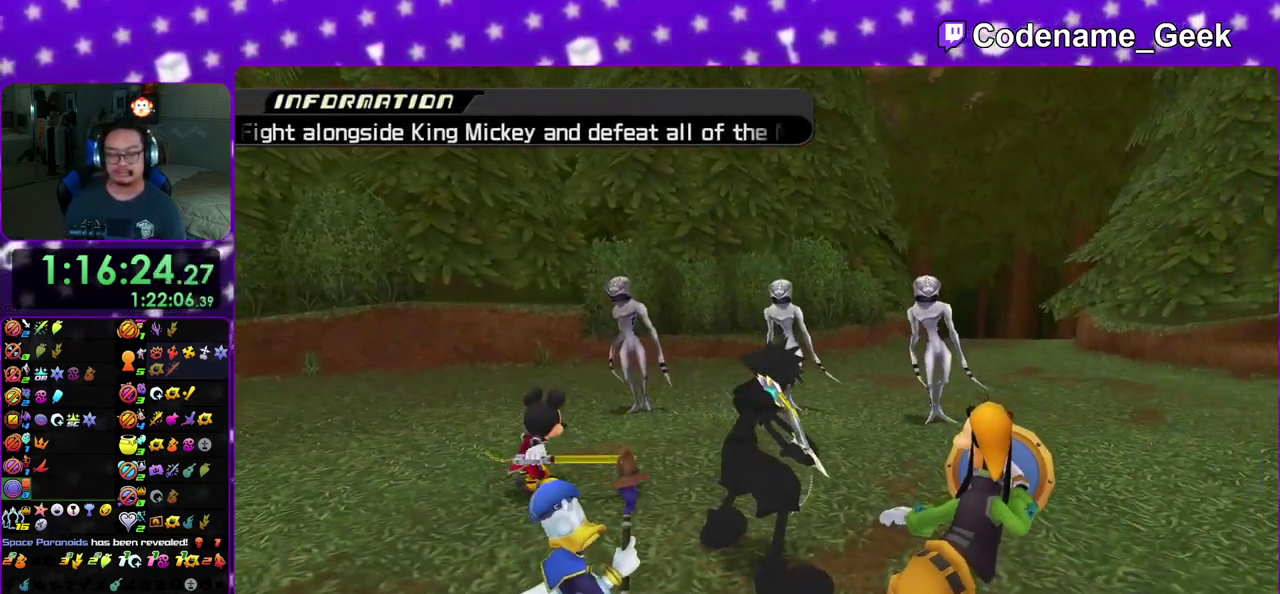
{"dt_ms": 900, "buttons": [], "left_stick": "up", "right_stick": "down", "events": [[67, "A", "up"], [83, "left_stick", "center"], [150, "A", "down"], [250, "A", "up"], [283, "left_stick", "up"], [333, "A", "down"], [467, "A", "up"], [533, "left_stick", "up-left"], [550, "A", "down"], [633, "left_stick", "up"], [650, "A", "up"], [750, "A", "down"], [833, "A", "up"]]}
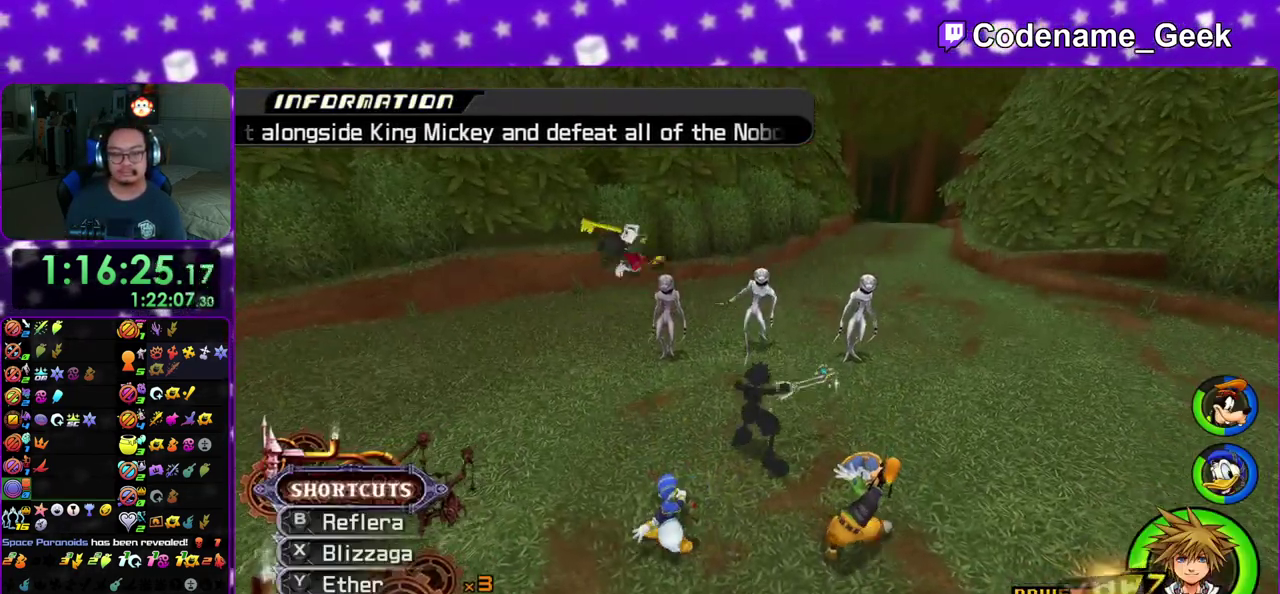
{"dt_ms": 300, "buttons": ["A"], "left_stick": "up", "right_stick": "down", "events": [[33, "A", "down"], [150, "A", "up"], [233, "A", "down"]]}
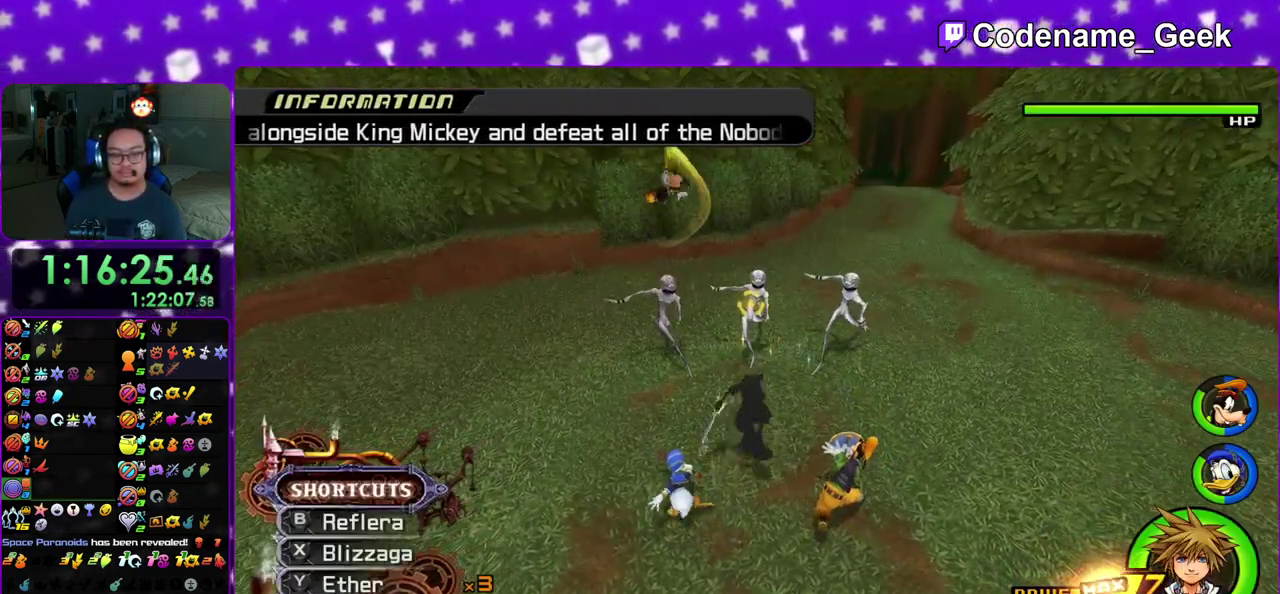
{"dt_ms": 700, "buttons": [], "left_stick": "up", "right_stick": "down", "events": [[50, "A", "up"], [150, "A", "down"], [250, "A", "up"], [350, "A", "down"], [450, "A", "up"], [533, "A", "down"], [667, "A", "up"]]}
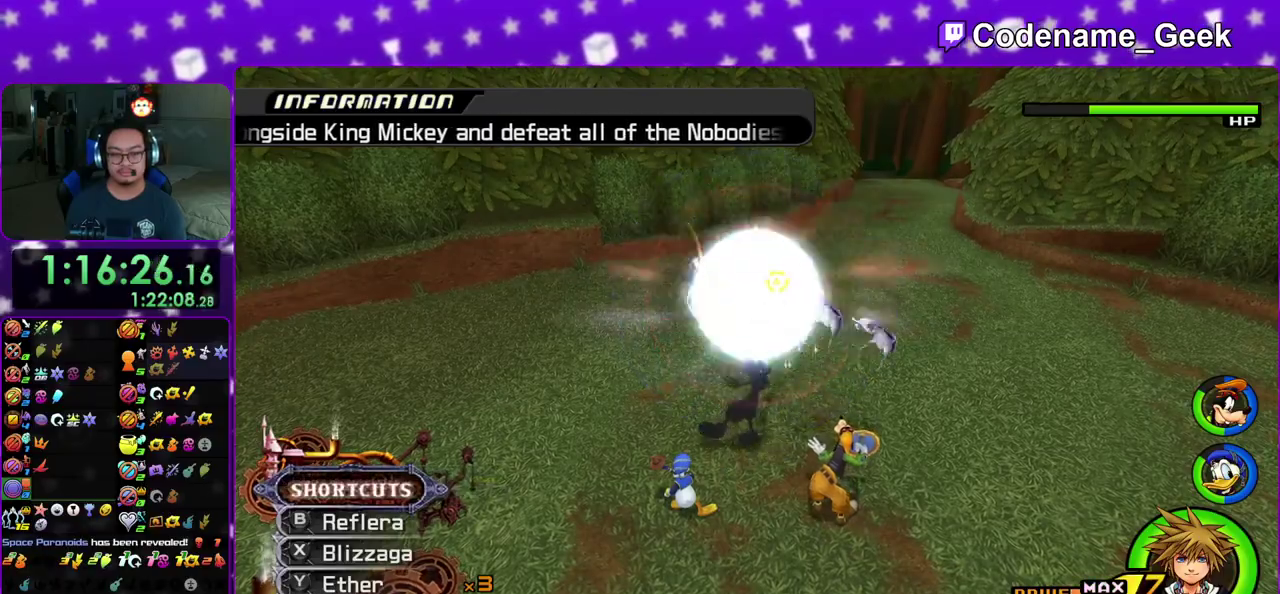
{"dt_ms": 300, "buttons": ["A"], "left_stick": "center", "right_stick": "center", "events": [[33, "A", "down"], [67, "left_stick", "center"], [133, "A", "up"], [167, "right_stick", "center"], [200, "DPAD_UP", "down"], [283, "DPAD_UP", "up"], [300, "A", "down"]]}
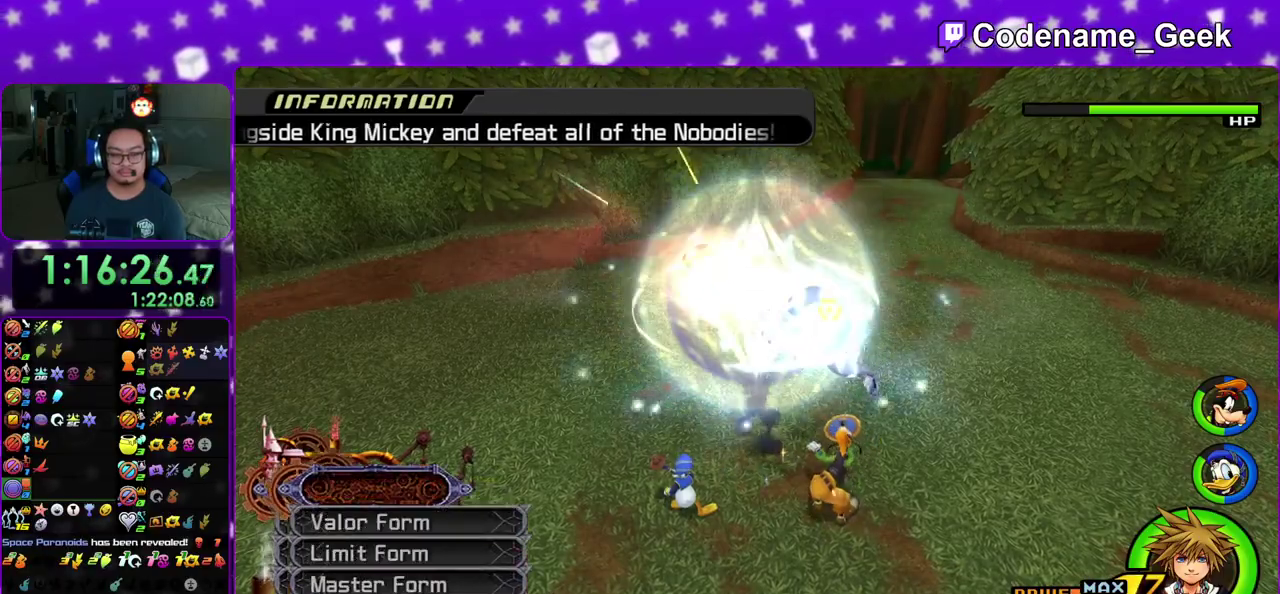
{"dt_ms": 600, "buttons": [], "left_stick": "center", "right_stick": "center", "events": [[117, "A", "up"], [333, "A", "down"], [417, "A", "up"], [483, "A", "down"], [583, "A", "up"]]}
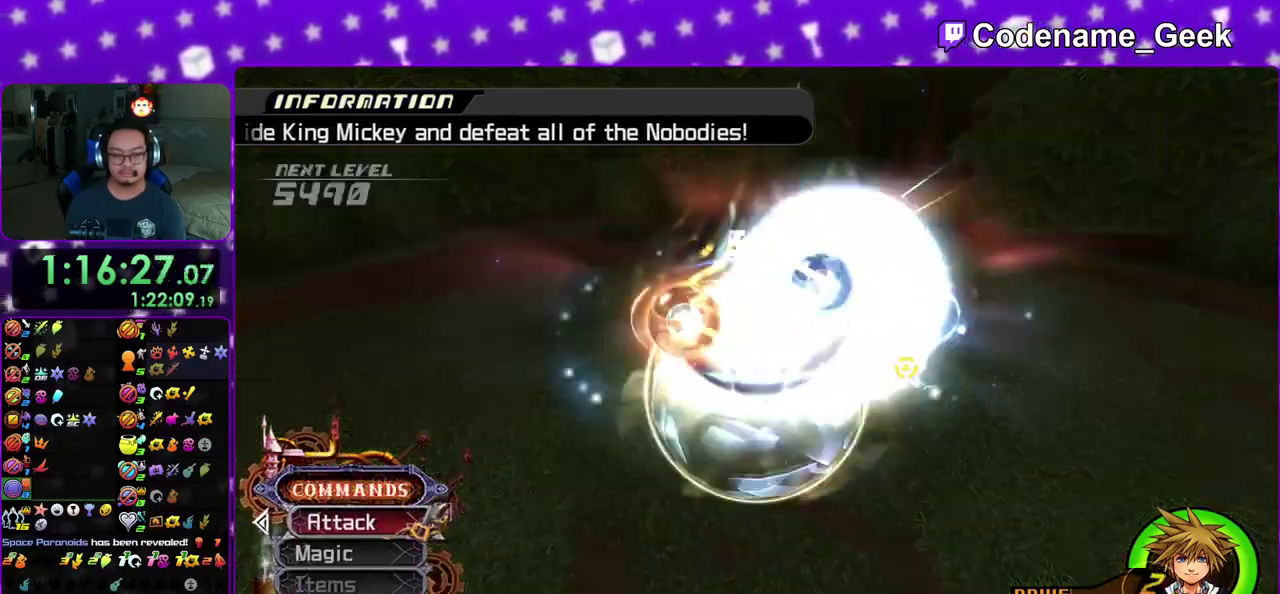
{"dt_ms": 400, "buttons": [], "left_stick": "center", "right_stick": "center", "events": [[50, "A", "down"], [183, "A", "up"]]}
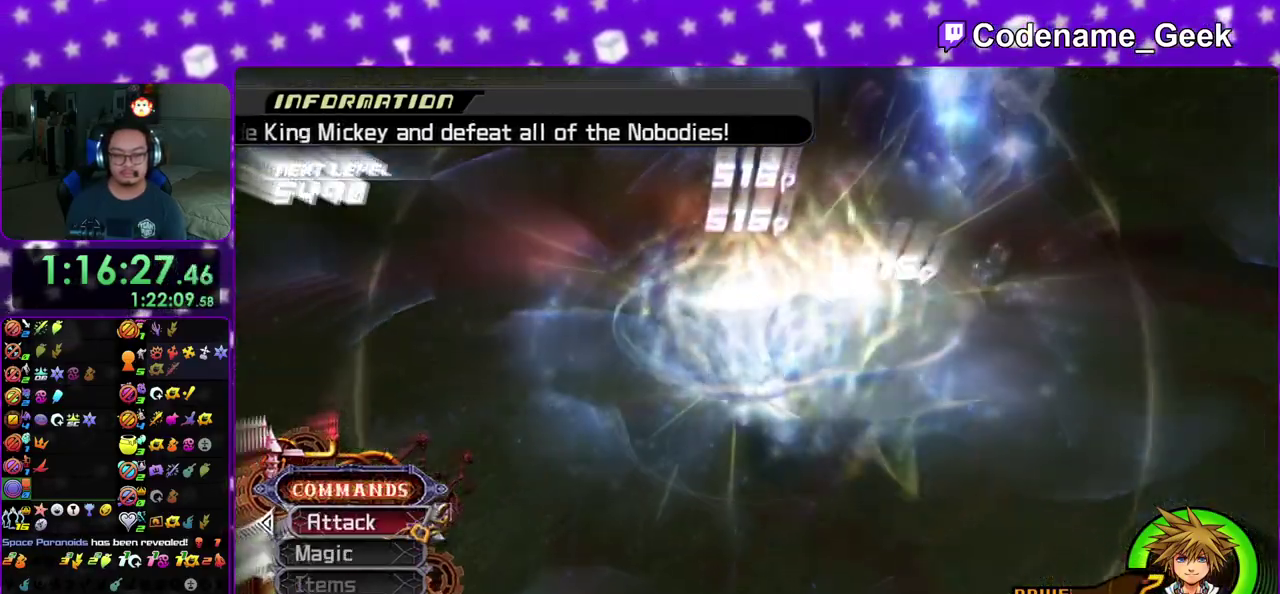
{"dt_ms": 600, "buttons": ["A"], "left_stick": "center", "right_stick": "down", "events": [[150, "L2", "down"], [233, "B", "down"], [267, "L2", "up"], [317, "B", "up"], [450, "right_stick", "down"], [533, "A", "down"]]}
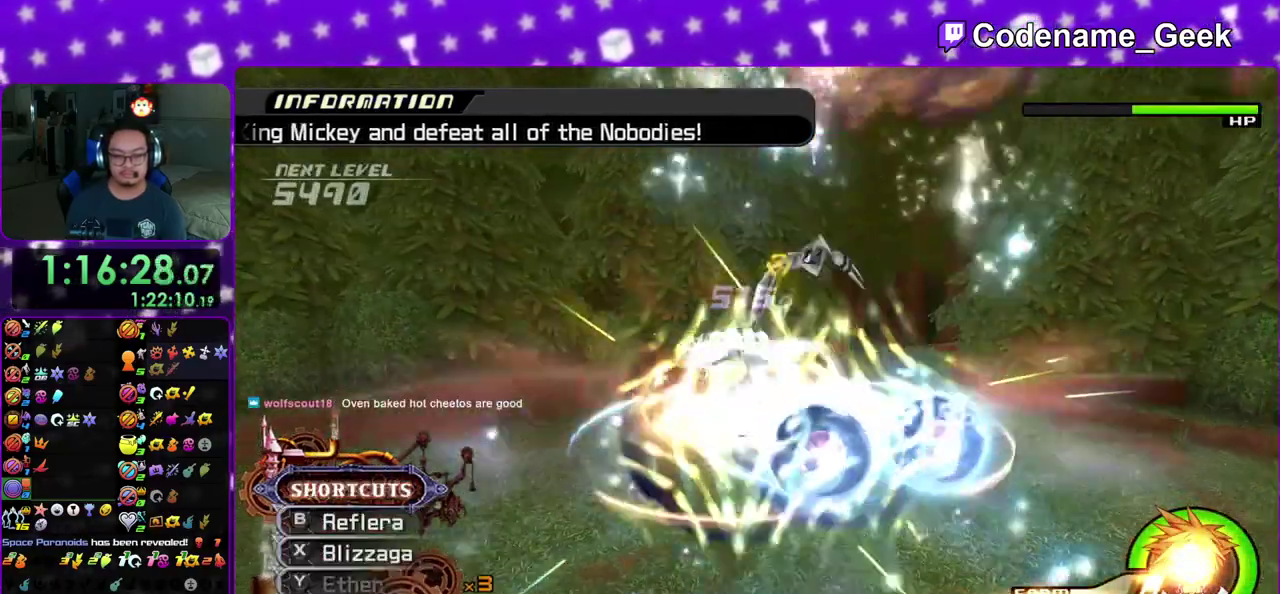
{"dt_ms": 400, "buttons": ["A"], "left_stick": "center", "right_stick": "down", "events": [[50, "A", "up"], [133, "A", "down"], [233, "A", "up"], [317, "A", "down"]]}
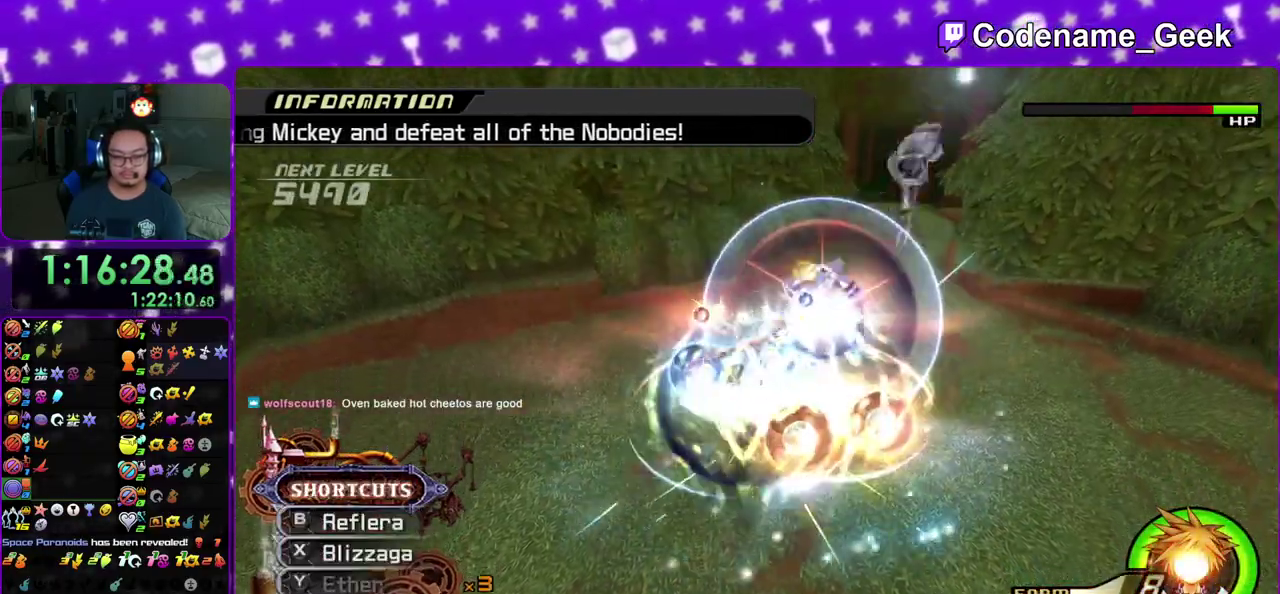
{"dt_ms": 700, "buttons": [], "left_stick": "up-left", "right_stick": "right", "events": [[50, "A", "up"], [167, "right_stick", "center"], [250, "right_stick", "down-right"], [333, "left_stick", "up-left"], [667, "right_stick", "right"]]}
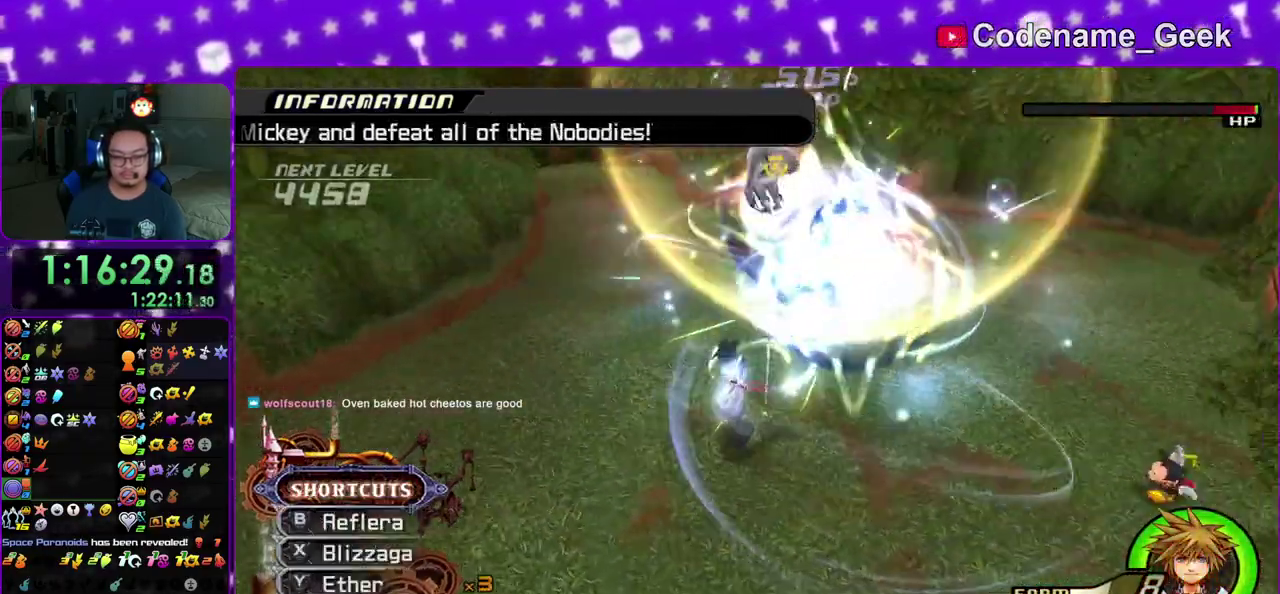
{"dt_ms": 300, "buttons": [], "left_stick": "left", "right_stick": "right", "events": [[50, "left_stick", "left"]]}
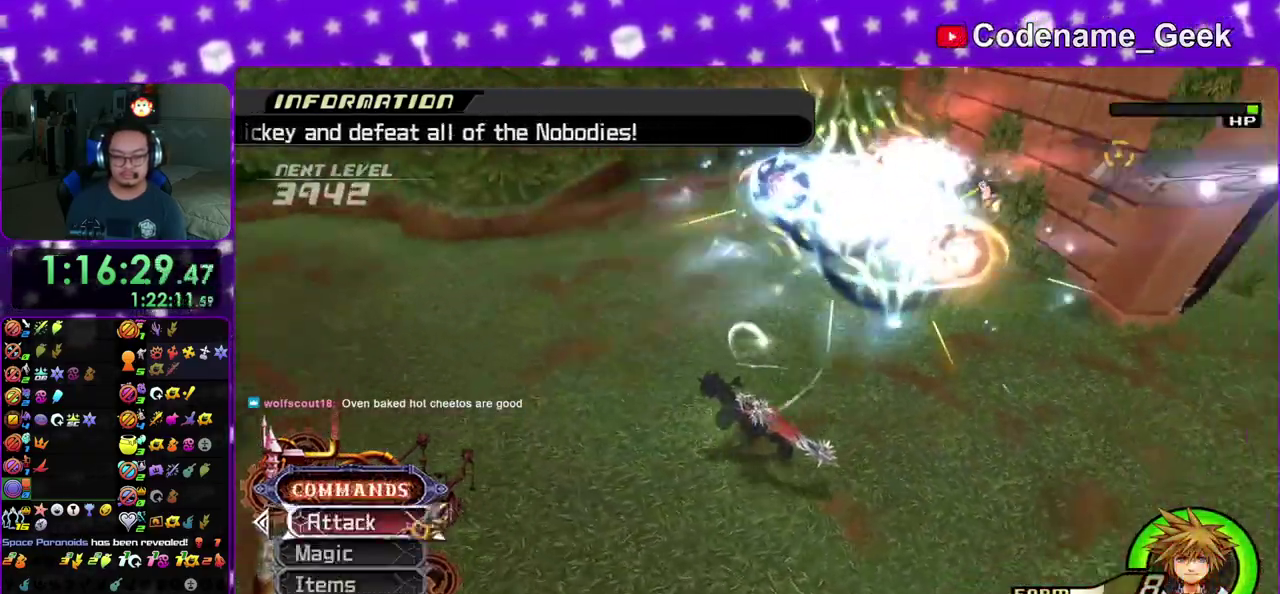
{"dt_ms": 500, "buttons": [], "left_stick": "up-left", "right_stick": "down", "events": [[17, "right_stick", "center"], [83, "left_stick", "up-left"], [133, "left_stick", "up"], [167, "right_stick", "down-right"], [250, "left_stick", "up-left"], [383, "right_stick", "down"]]}
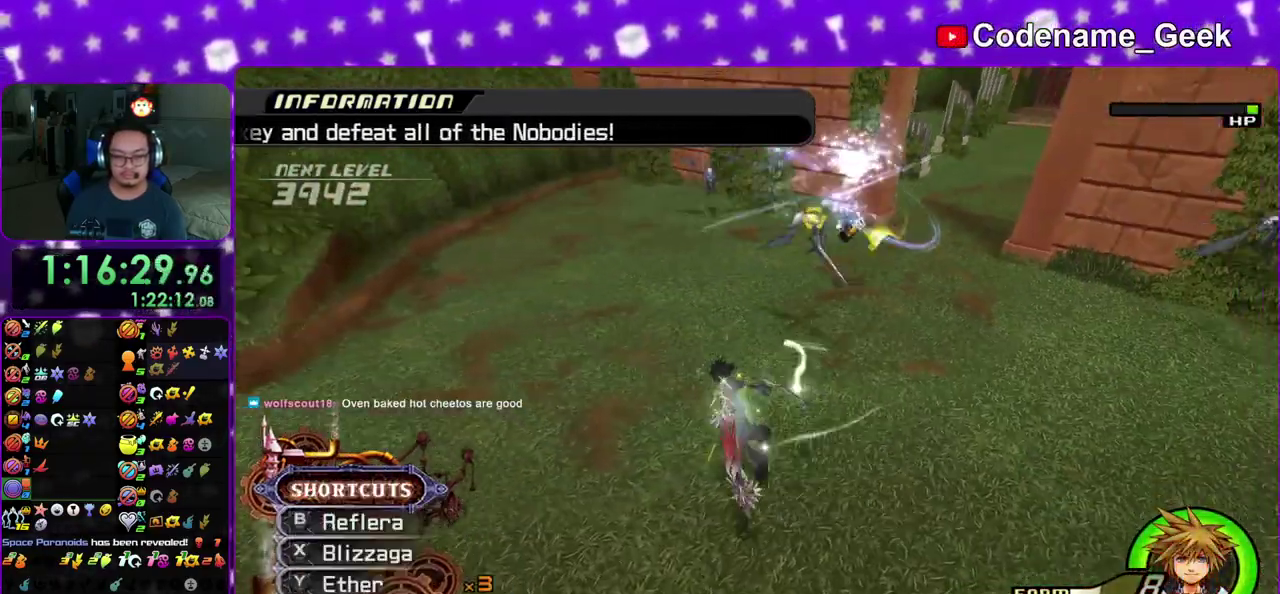
{"dt_ms": 500, "buttons": ["X"], "left_stick": "up", "right_stick": "left", "events": [[50, "X", "down"], [50, "left_stick", "up"], [83, "right_stick", "down-right"], [167, "right_stick", "down"], [183, "X", "up"], [233, "X", "down"], [367, "X", "up"], [500, "X", "down"], [500, "right_stick", "left"]]}
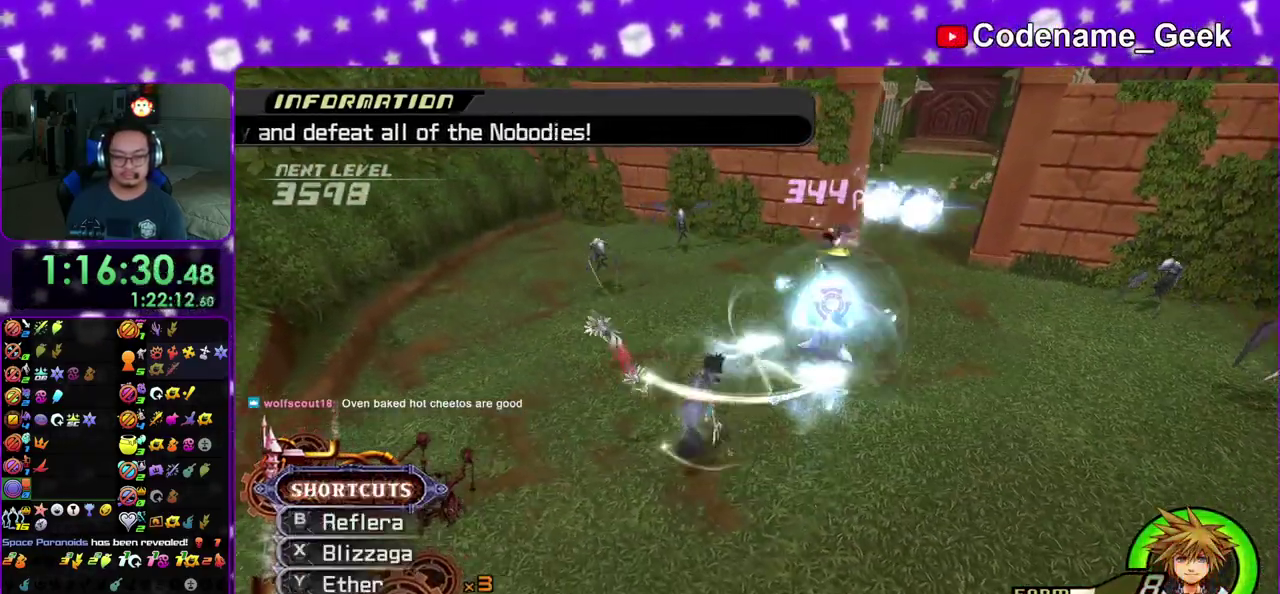
{"dt_ms": 400, "buttons": ["X"], "left_stick": "up-right", "right_stick": "center", "events": [[67, "left_stick", "up-left"], [117, "X", "up"], [200, "X", "down"], [200, "right_stick", "up-left"], [250, "left_stick", "up"], [300, "X", "up"], [300, "left_stick", "up-right"], [300, "right_stick", "center"], [383, "X", "down"]]}
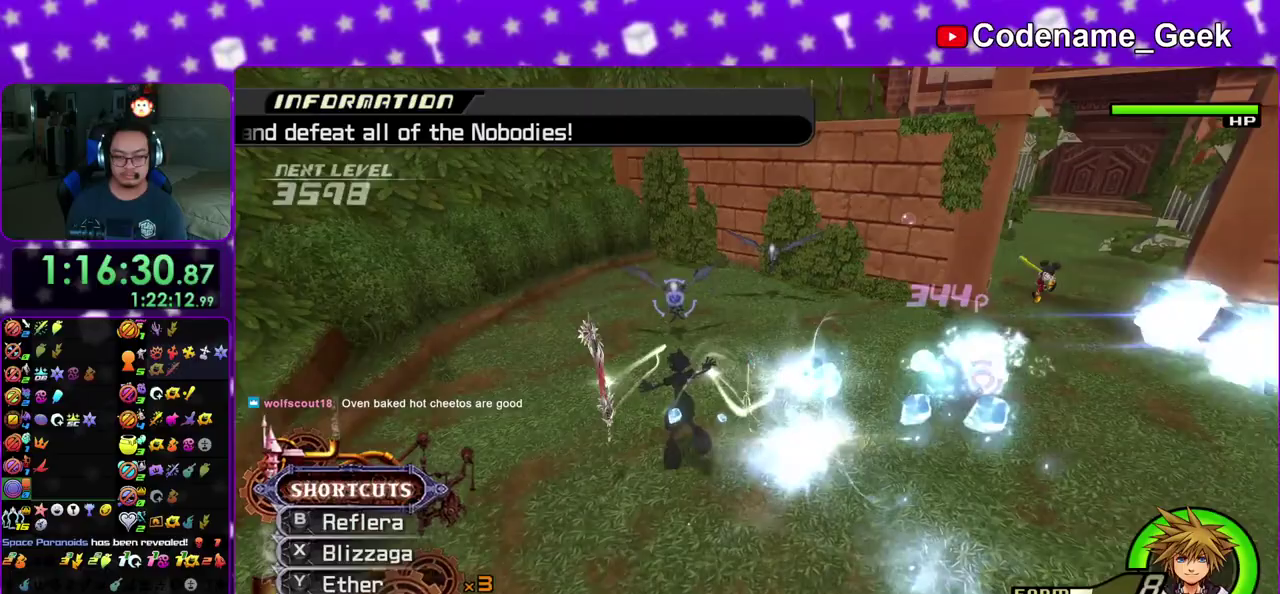
{"dt_ms": 600, "buttons": ["X"], "left_stick": "left", "right_stick": "center", "events": [[67, "X", "up"], [150, "X", "down"], [233, "right_stick", "right"], [283, "X", "up"], [283, "left_stick", "up"], [283, "right_stick", "down"], [333, "X", "down"], [350, "left_stick", "up-left"], [383, "right_stick", "down-left"], [517, "left_stick", "left"], [600, "right_stick", "center"]]}
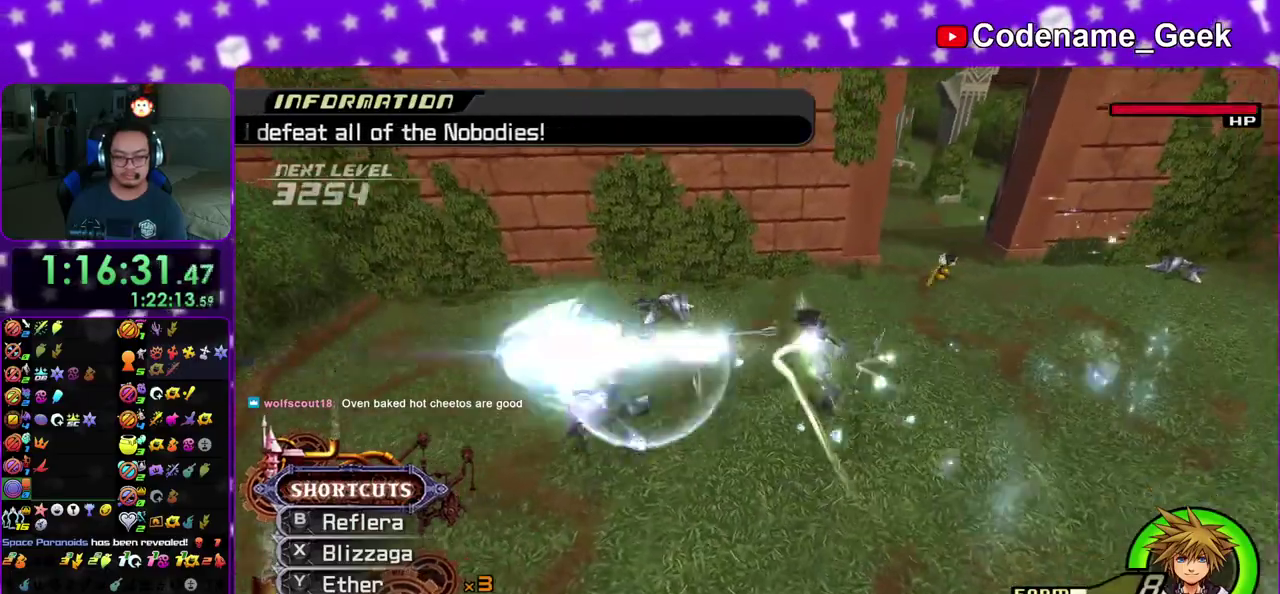
{"dt_ms": 300, "buttons": [], "left_stick": "up-right", "right_stick": "down-left", "events": [[33, "X", "up"], [50, "right_stick", "down"], [83, "left_stick", "up-right"], [133, "right_stick", "center"], [250, "right_stick", "down-left"]]}
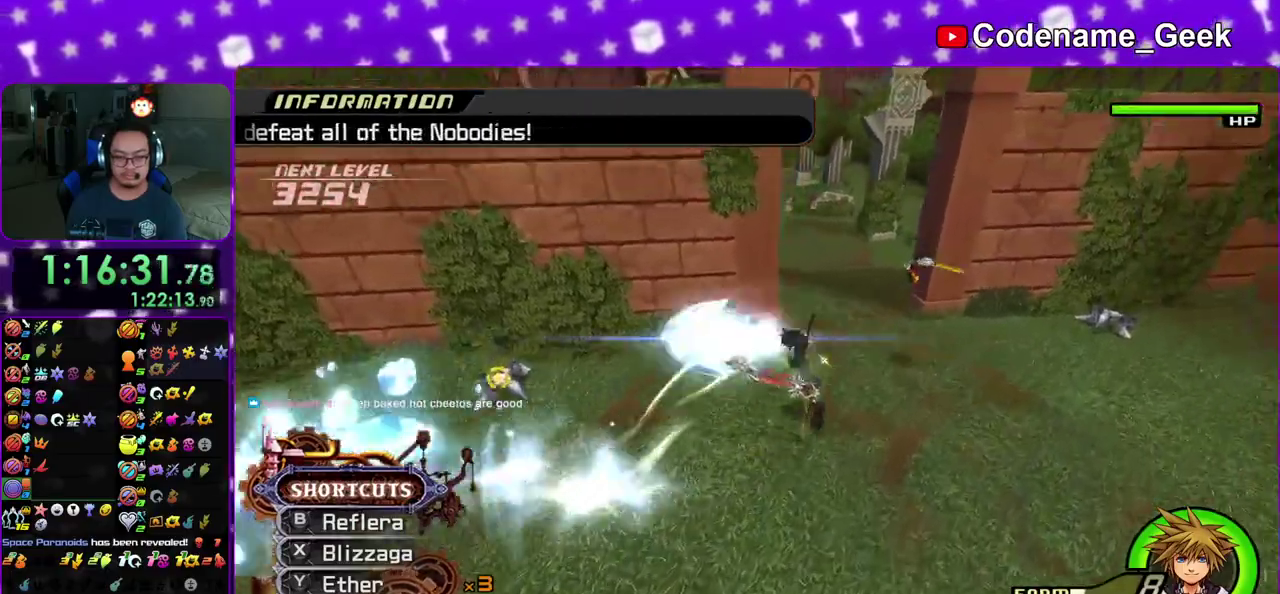
{"dt_ms": 800, "buttons": ["X"], "left_stick": "down-left", "right_stick": "down-right", "events": [[150, "left_stick", "center"], [217, "left_stick", "down"], [350, "right_stick", "right"], [550, "left_stick", "down-right"], [567, "X", "down"], [667, "left_stick", "down"], [667, "right_stick", "down-right"], [683, "X", "up"], [750, "X", "down"], [750, "left_stick", "down-left"]]}
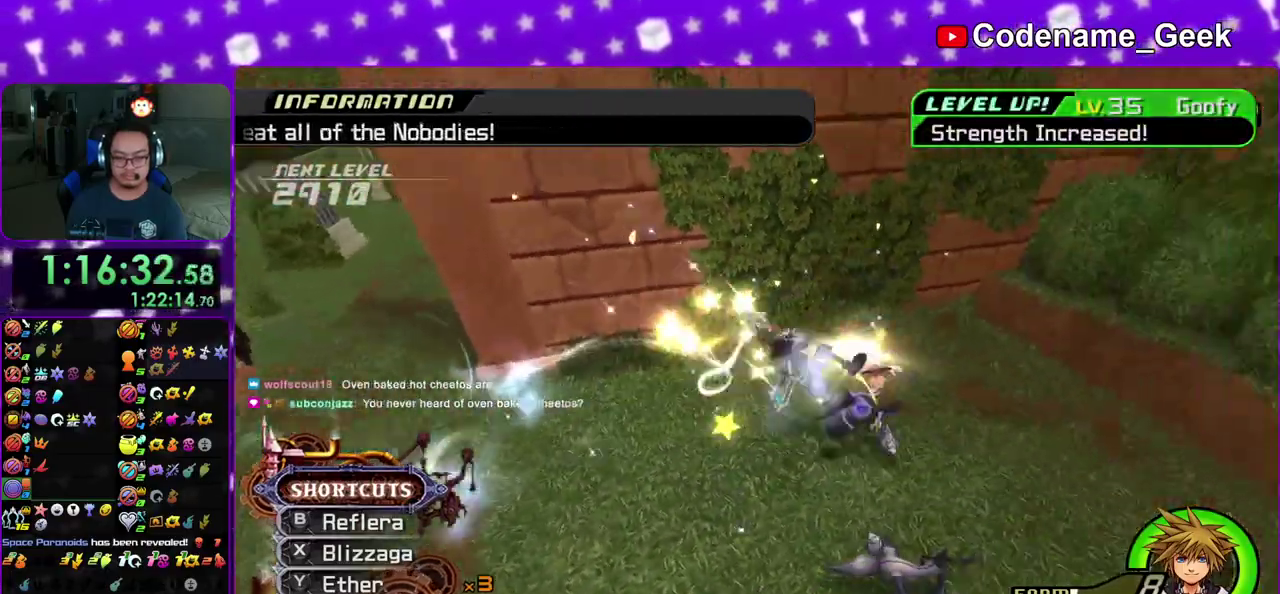
{"dt_ms": 400, "buttons": [], "left_stick": "down", "right_stick": "down", "events": [[50, "X", "up"], [83, "right_stick", "down"], [117, "X", "down"], [133, "left_stick", "down"], [133, "right_stick", "down-right"], [217, "right_stick", "down"], [233, "X", "up"], [283, "X", "down"], [383, "X", "up"]]}
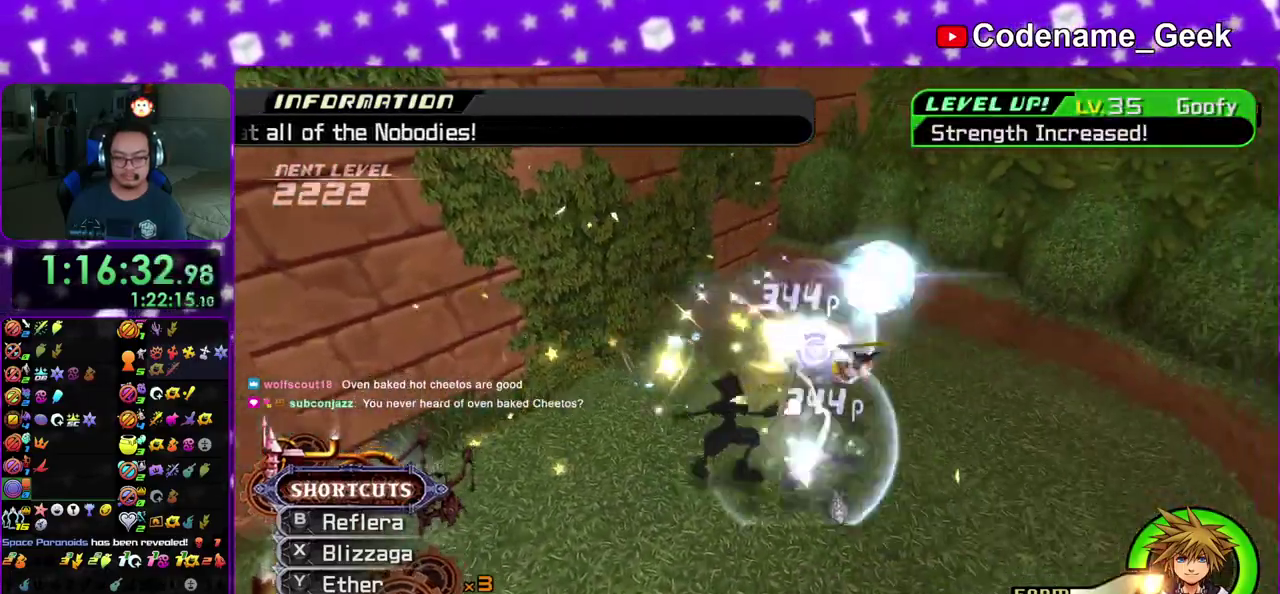
{"dt_ms": 500, "buttons": [], "left_stick": "up", "right_stick": "up-right", "events": [[50, "X", "down"], [167, "X", "up"], [217, "X", "down"], [217, "left_stick", "down-left"], [267, "right_stick", "right"], [333, "X", "up"], [333, "left_stick", "center"], [333, "right_stick", "center"], [383, "left_stick", "up"], [383, "right_stick", "up-right"]]}